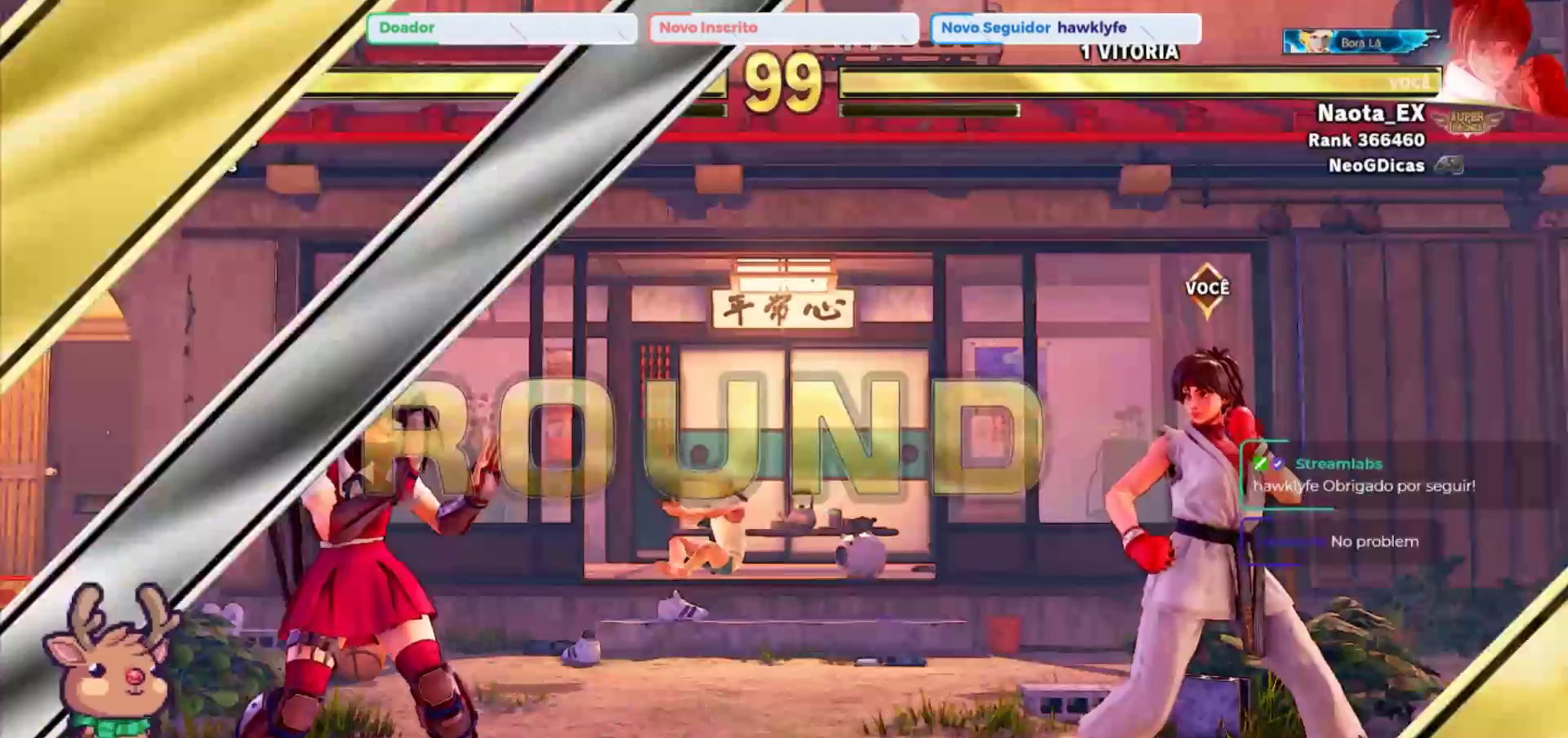
Gameplay with a controller (arcade stick); each line is a JSON object with the inputs held at the frame after it (dt_ms = milliseconds from this image to that frame). "events" lists button and stick changes between this image and that frame as [ms after this image, input, new state], when the widget could be followed in between. Not read: L3 R3.
{"dt_ms": 500, "buttons": [], "left_stick": "center", "events": []}
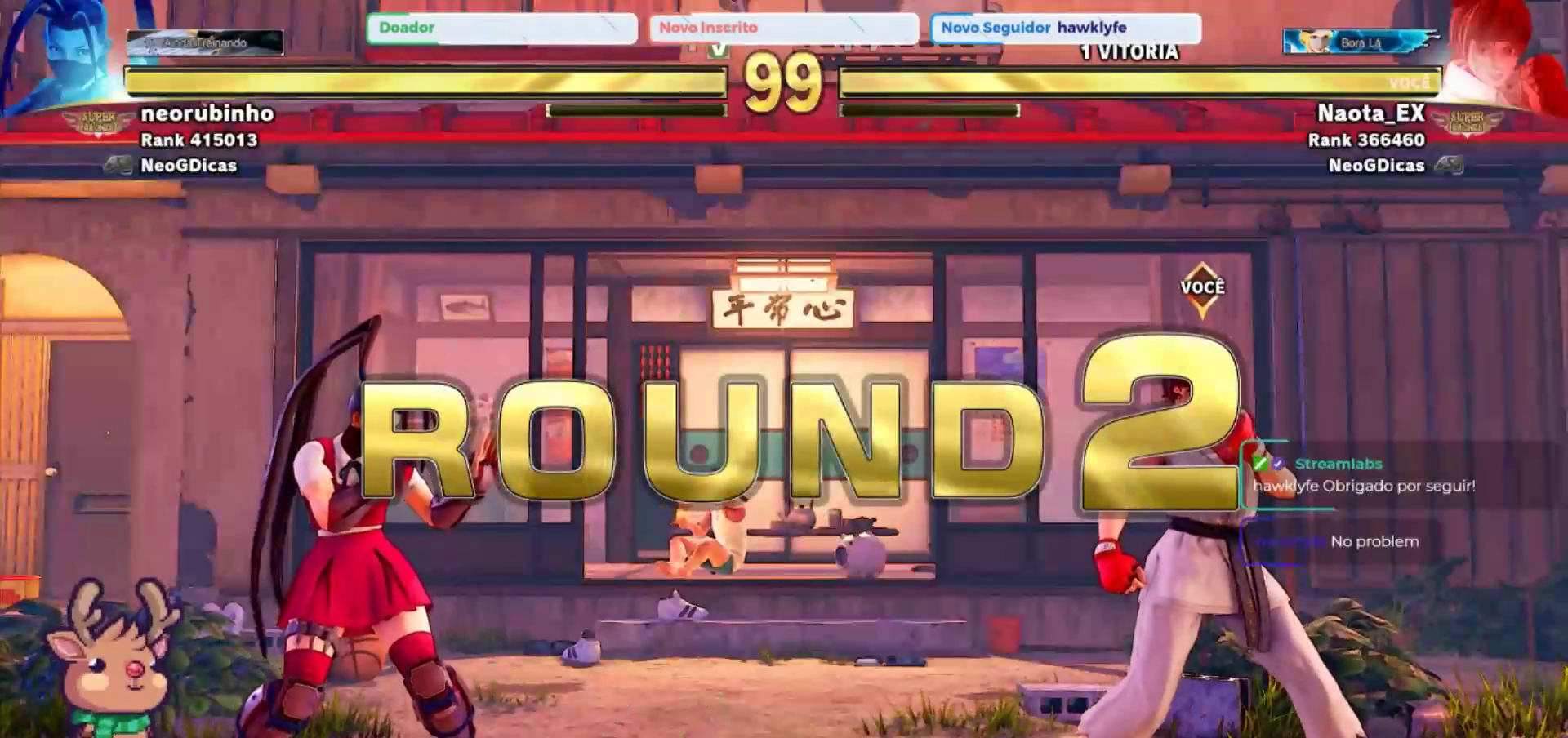
{"dt_ms": 500, "buttons": [], "left_stick": "center", "events": []}
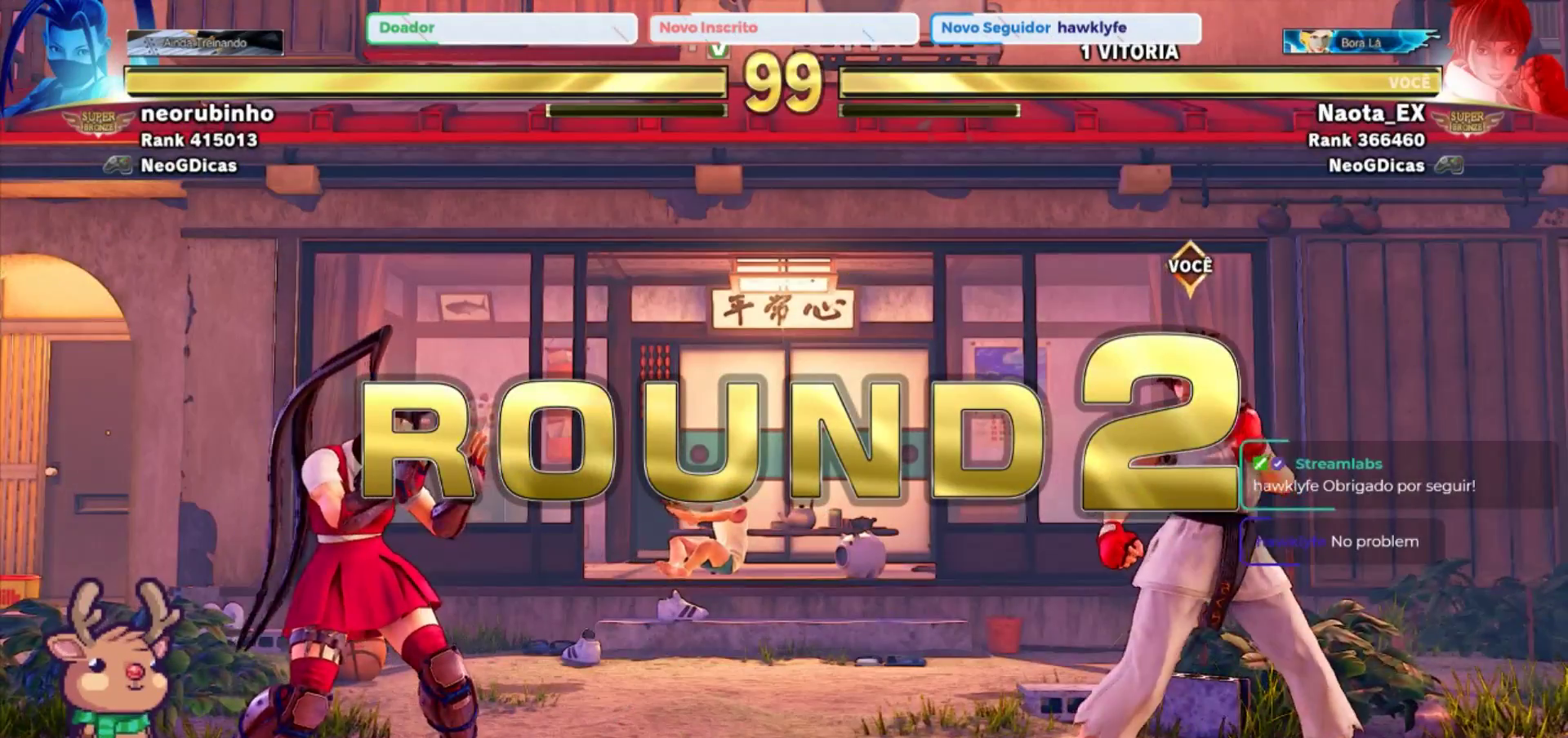
{"dt_ms": 500, "buttons": [], "left_stick": "center", "events": []}
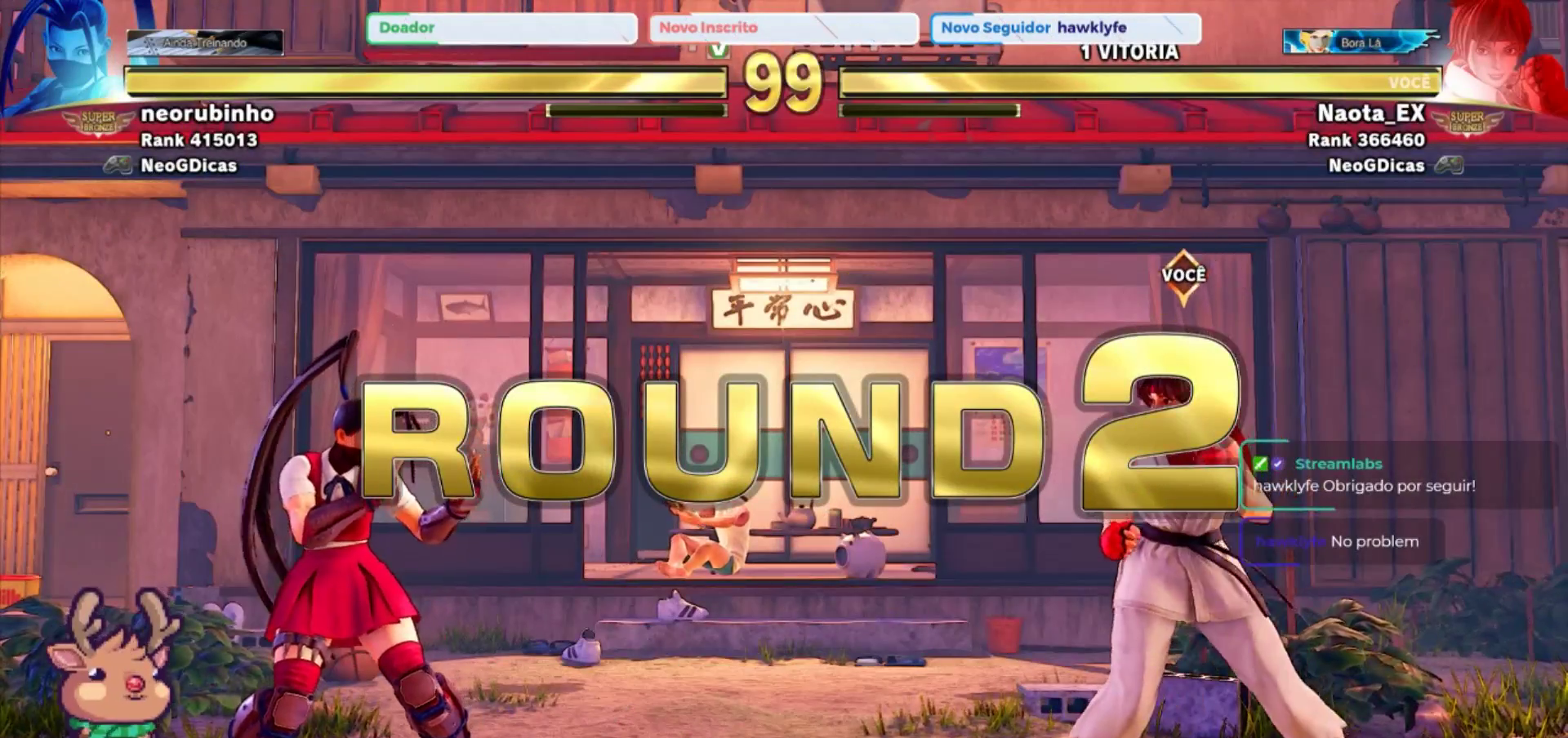
{"dt_ms": 500, "buttons": [], "left_stick": "center", "events": []}
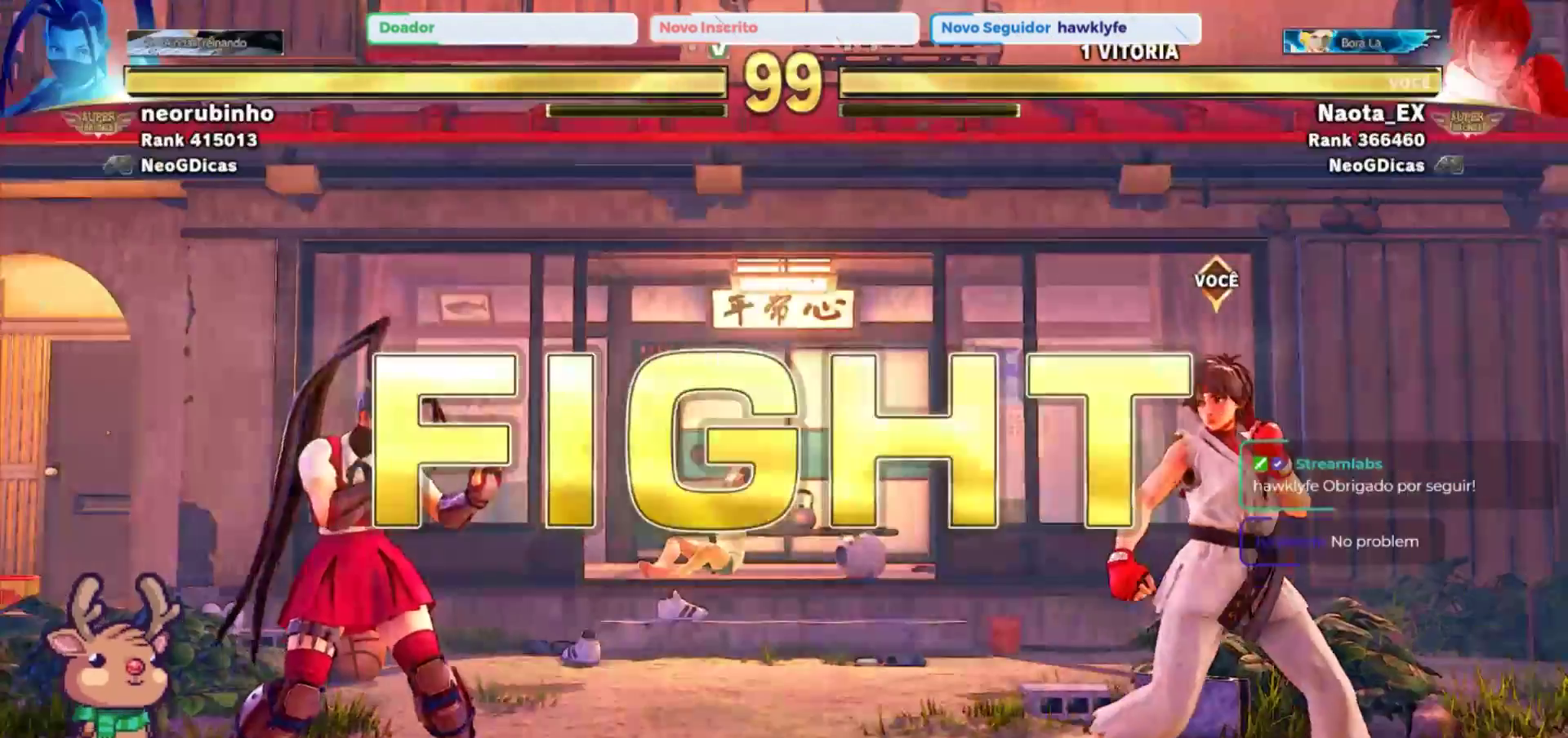
{"dt_ms": 500, "buttons": [], "left_stick": "right", "events": [[483, "left_stick", "right"]]}
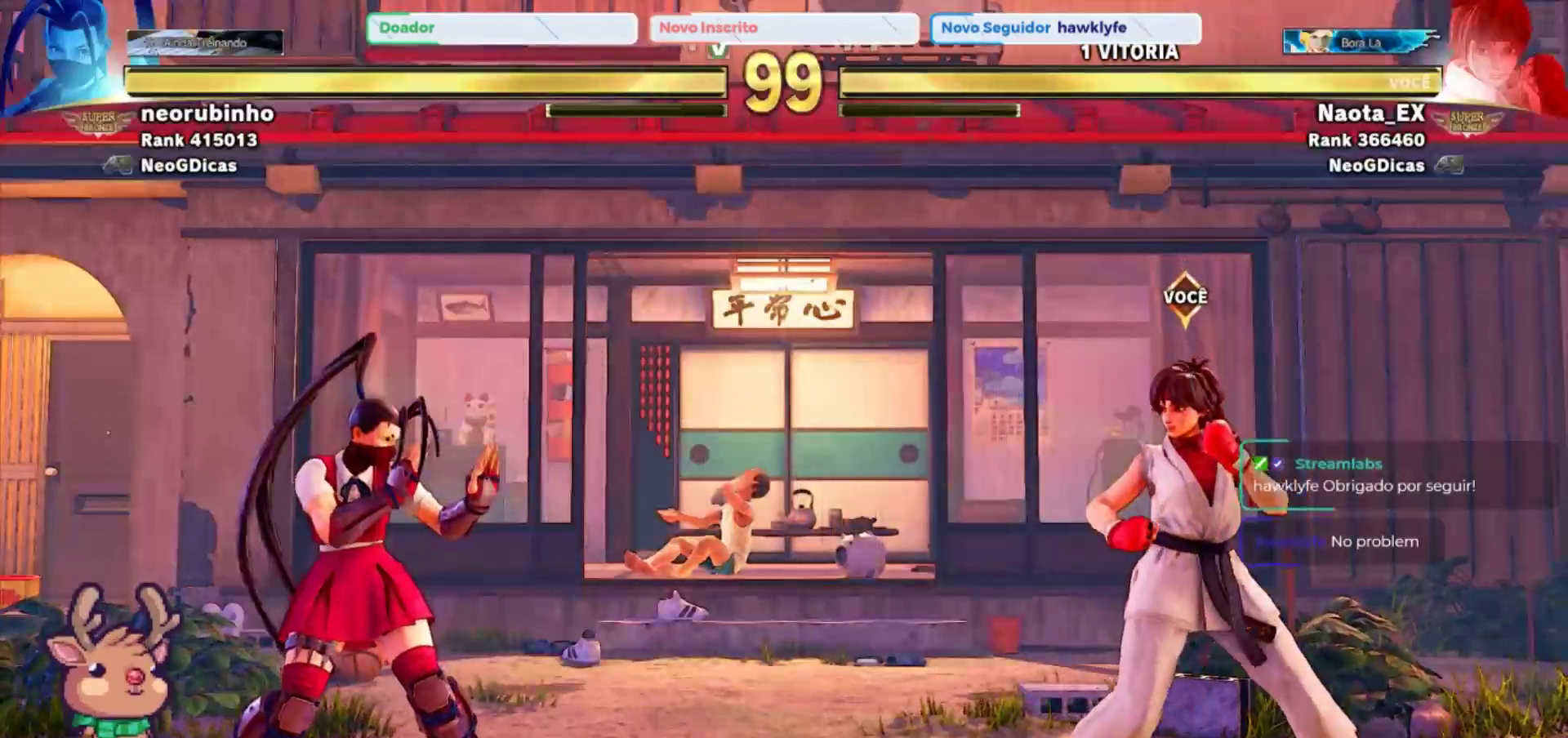
{"dt_ms": 500, "buttons": ["R2"], "left_stick": "up-right", "events": [[33, "left_stick", "up-right"], [467, "R2", "down"]]}
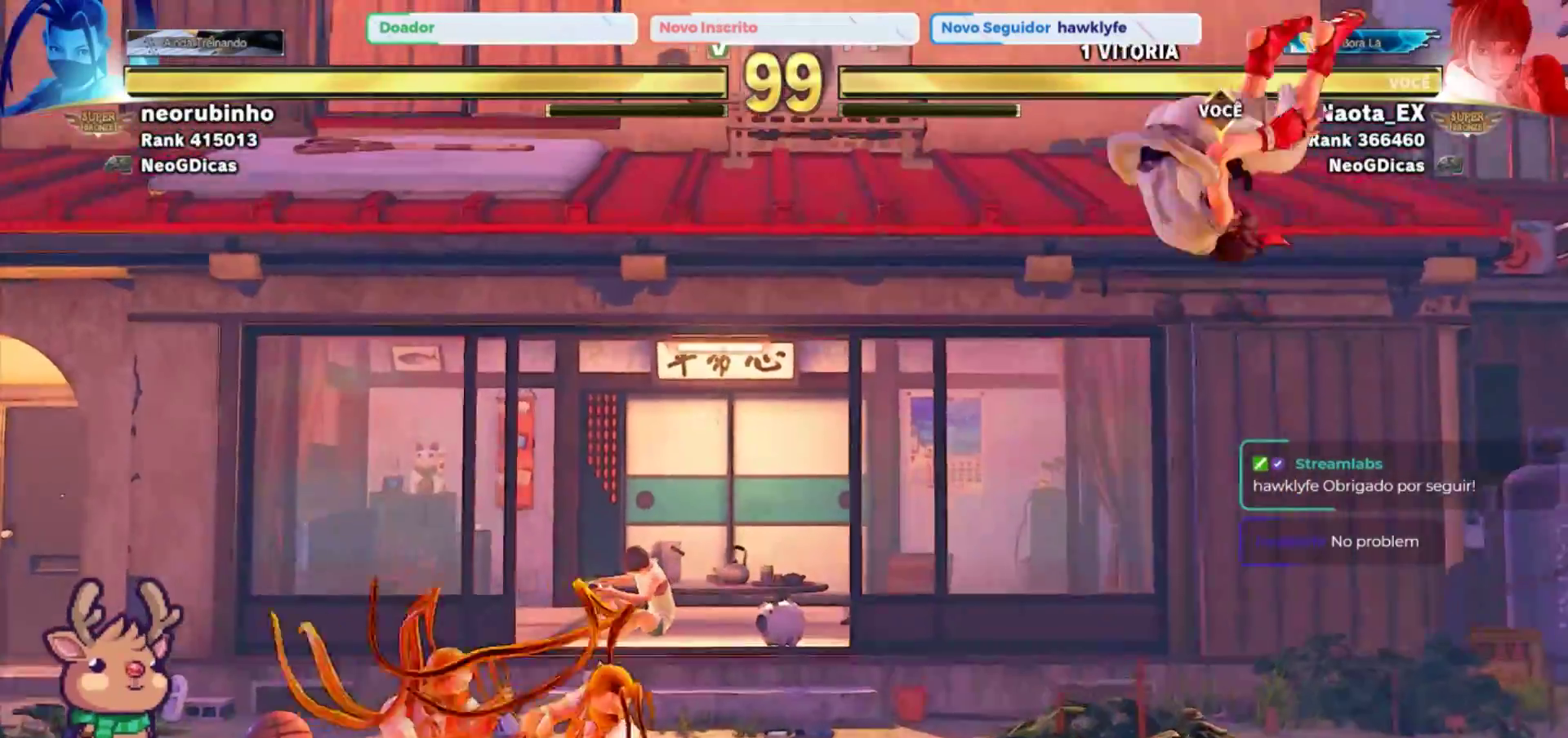
{"dt_ms": 500, "buttons": [], "left_stick": "left", "events": [[33, "left_stick", "center"], [67, "R2", "up"], [300, "left_stick", "down-right"], [483, "left_stick", "left"]]}
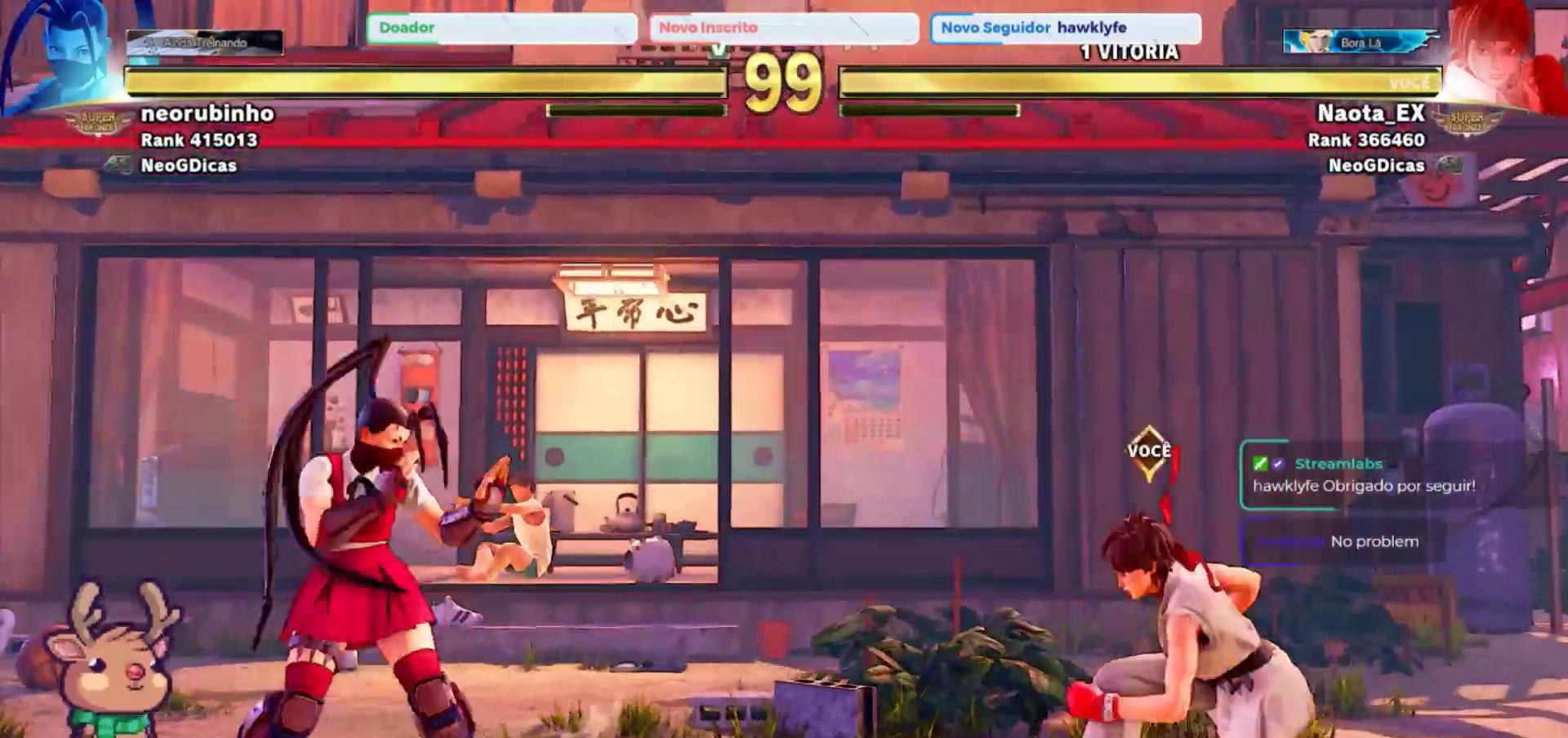
{"dt_ms": 500, "buttons": [], "left_stick": "center", "events": [[33, "TRIANGLE", "down"], [117, "left_stick", "center"], [133, "TRIANGLE", "up"]]}
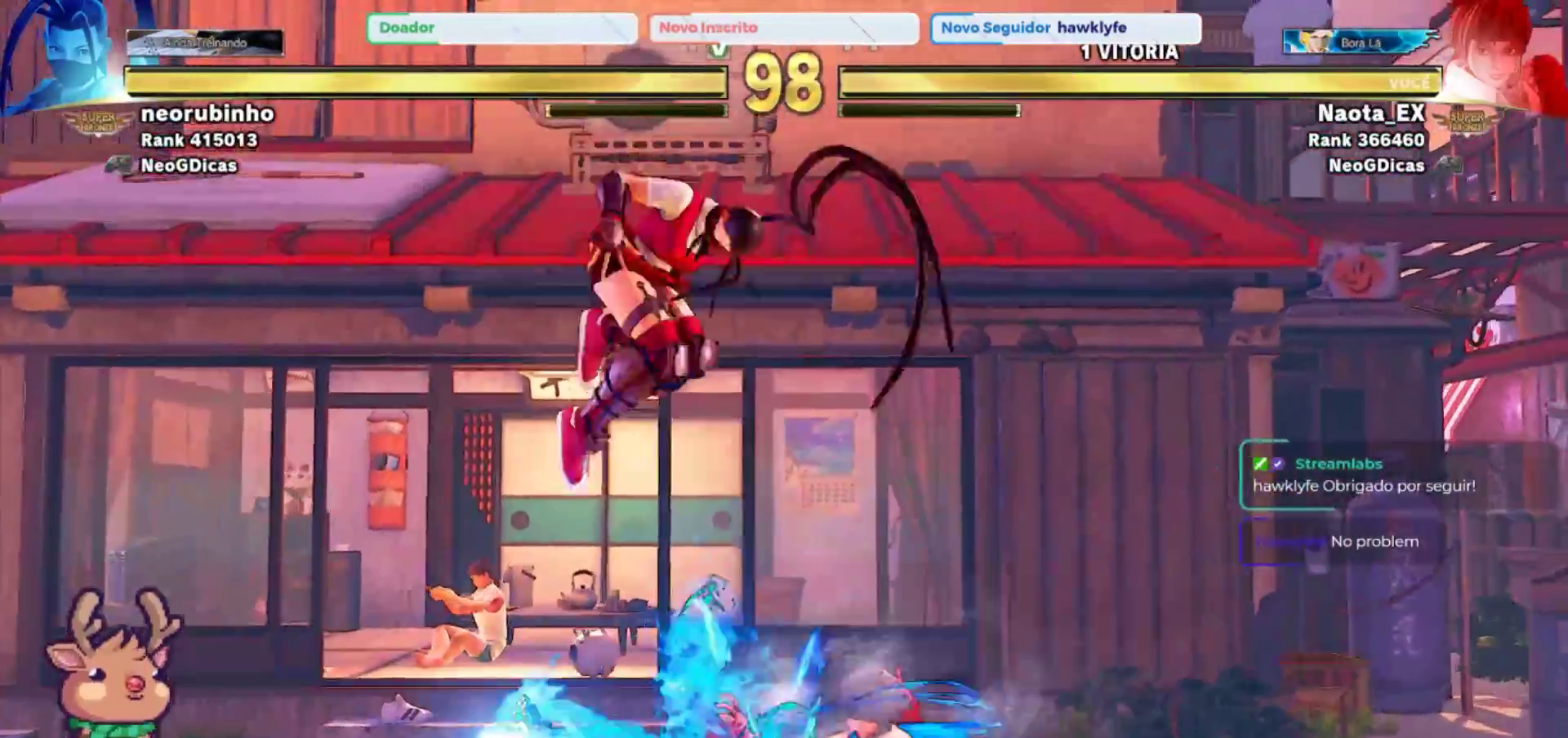
{"dt_ms": 500, "buttons": ["SQUARE"], "left_stick": "down-right", "events": [[33, "left_stick", "right"], [117, "left_stick", "down-right"], [250, "SQUARE", "down"], [333, "SQUARE", "up"], [417, "SQUARE", "down"]]}
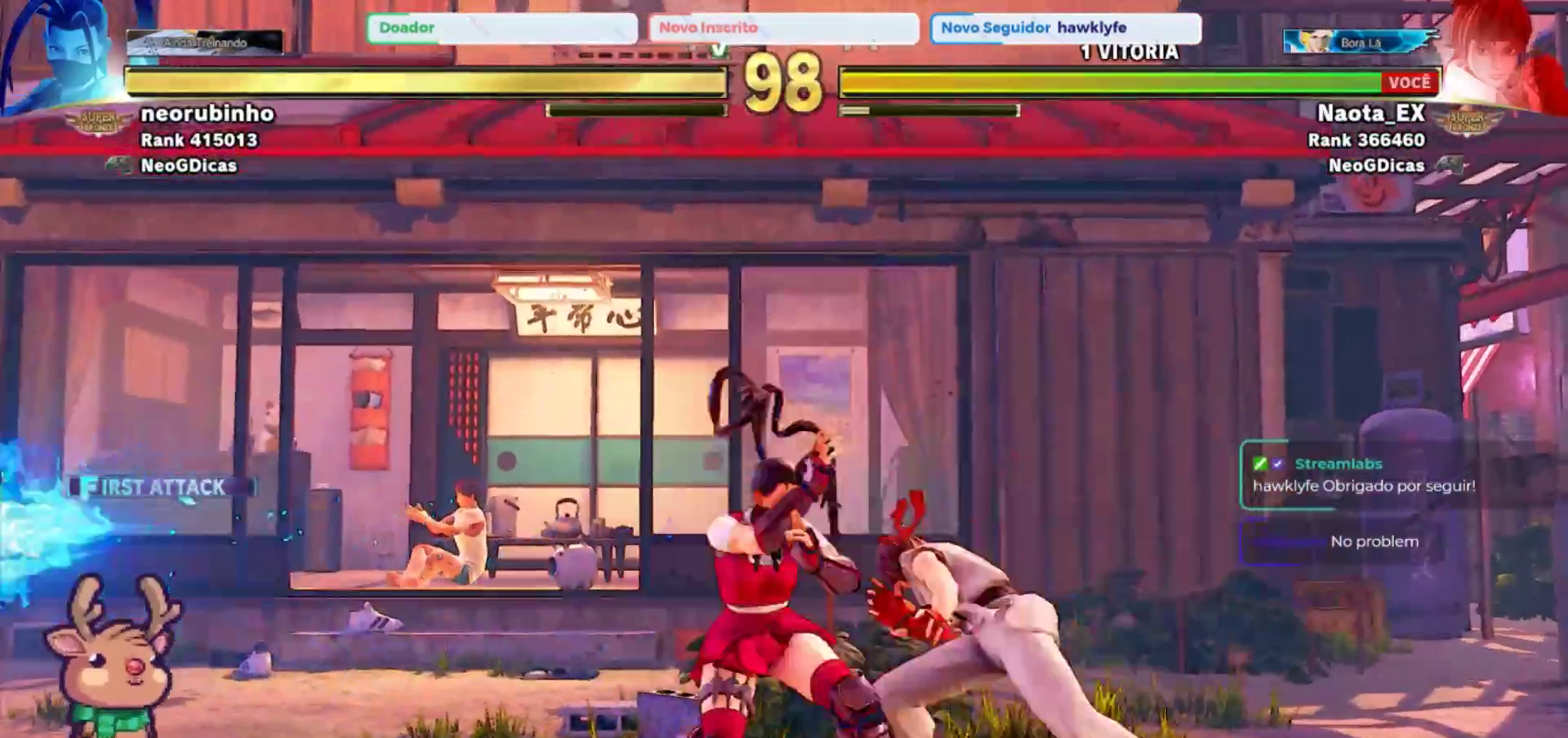
{"dt_ms": 500, "buttons": [], "left_stick": "down-right", "events": [[17, "SQUARE", "up"], [83, "SQUARE", "down"], [183, "SQUARE", "up"]]}
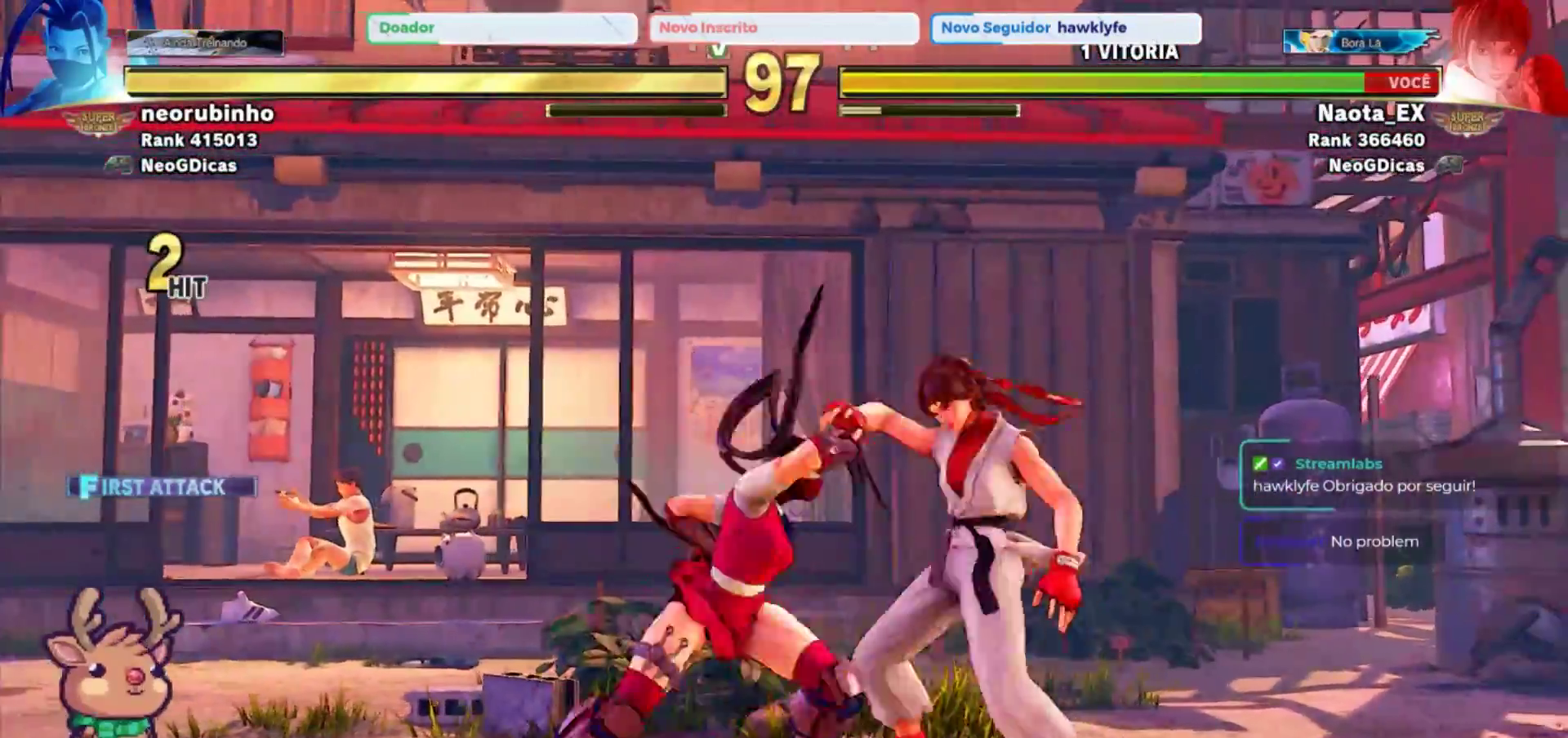
{"dt_ms": 500, "buttons": [], "left_stick": "down-right", "events": []}
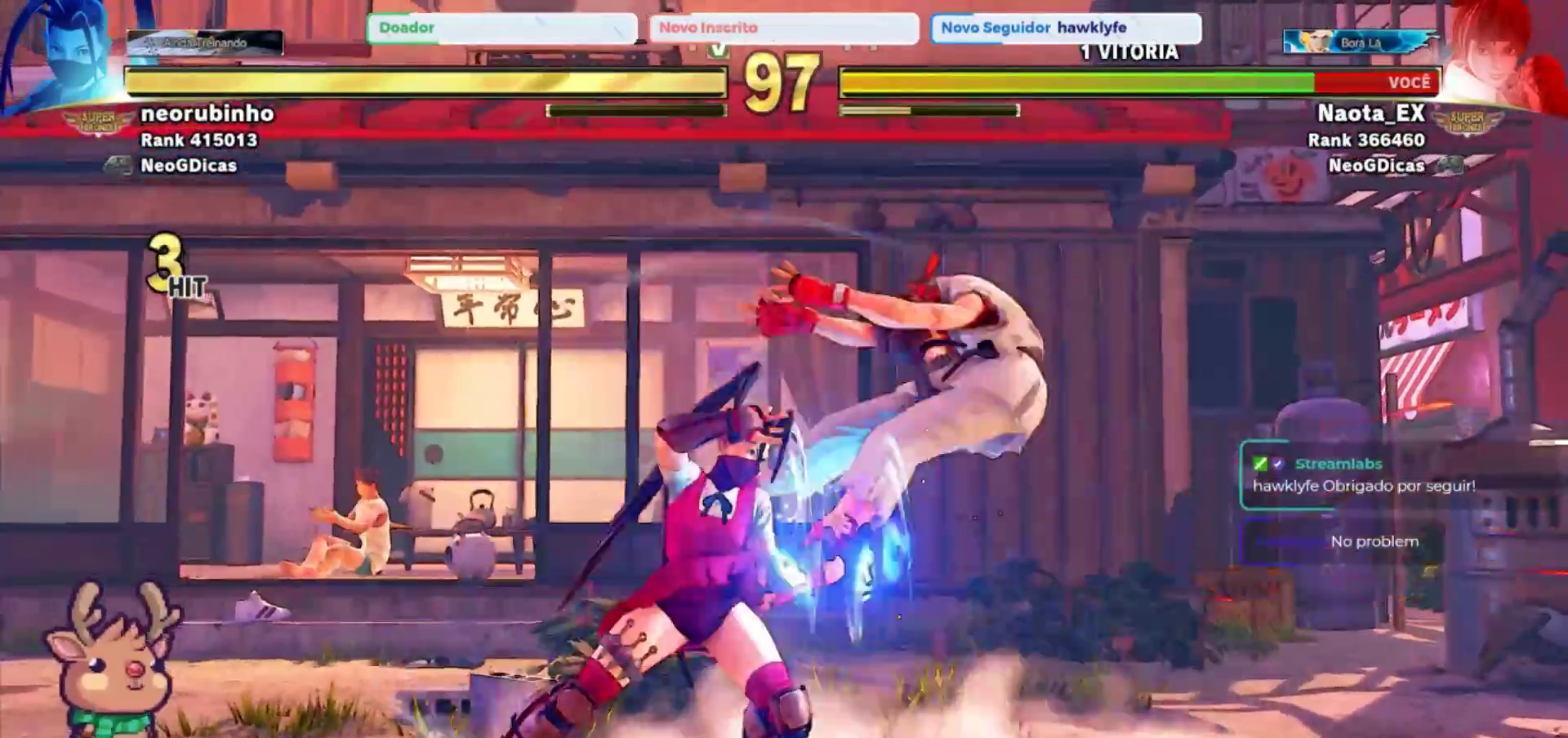
{"dt_ms": 500, "buttons": ["CROSS", "SQUARE"], "left_stick": "down-right"}
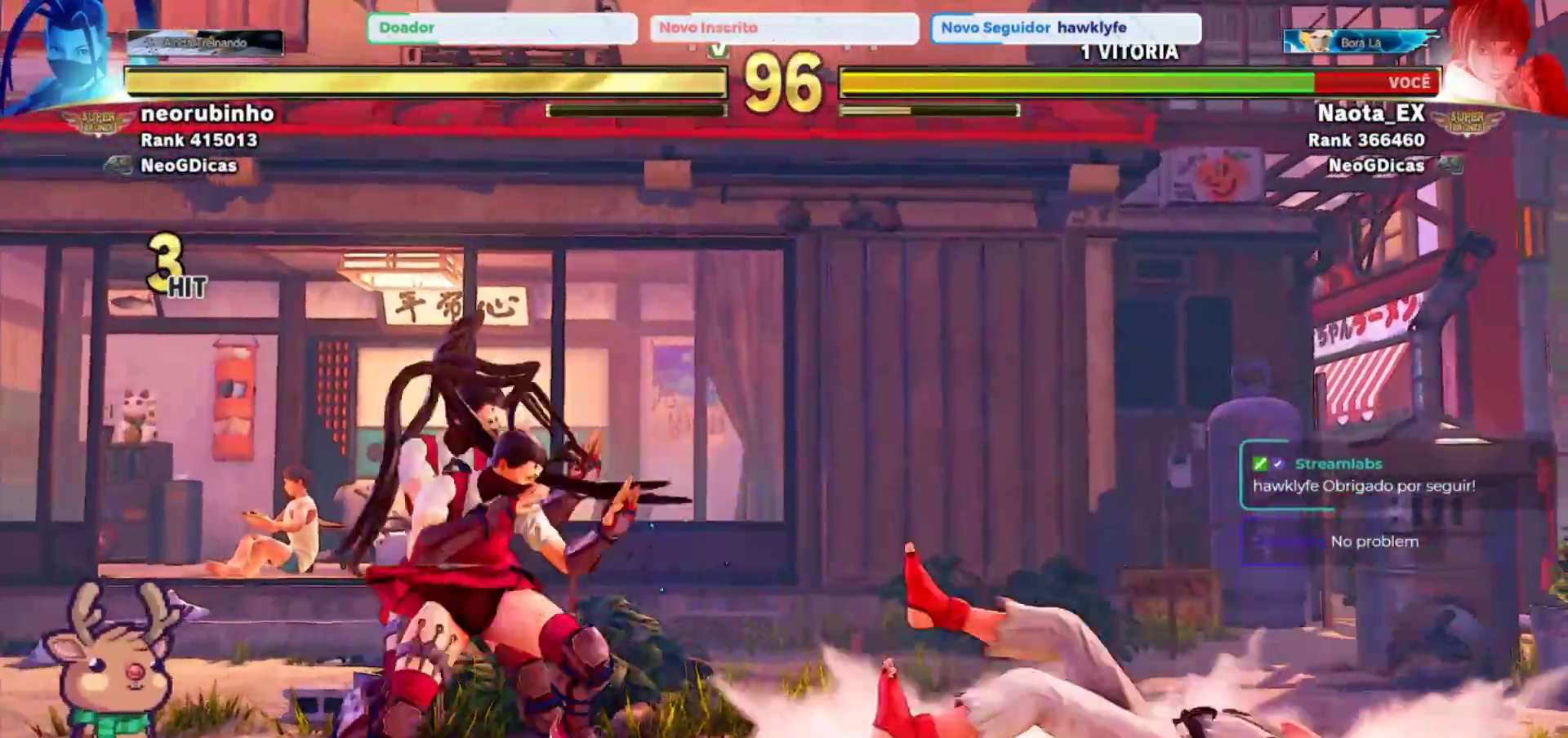
{"dt_ms": 1000, "buttons": [], "left_stick": "down-right", "events": [[17, "CROSS", "up"], [17, "SQUARE", "up"]]}